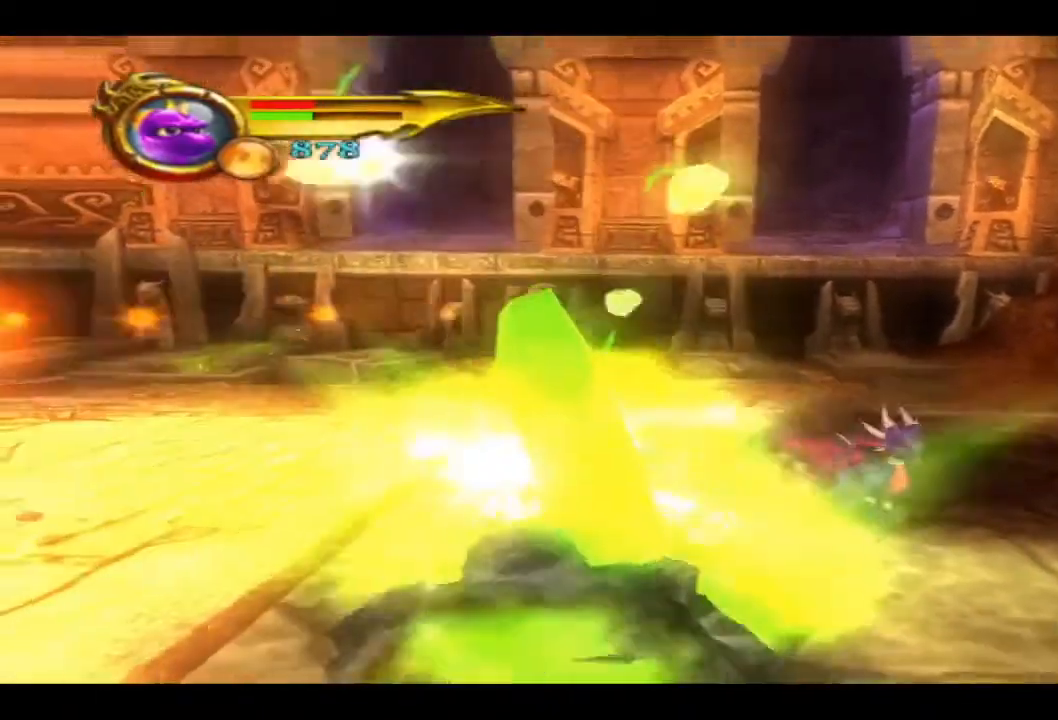
Gameplay with a controller (PlayStation layout); each line is a JSON object with the inputs held at the frame after it. "events" lists button and stick changes between this image and that frame as [ms after this image, input, new state], when the widget could be followed in between. Not read: R1.
{"buttons": [], "left_stick": "down", "right_stick": "center", "events": [[67, "SQUARE", "up"], [167, "SQUARE", "down"], [267, "SQUARE", "up"], [367, "SQUARE", "down"], [500, "SQUARE", "up"]]}
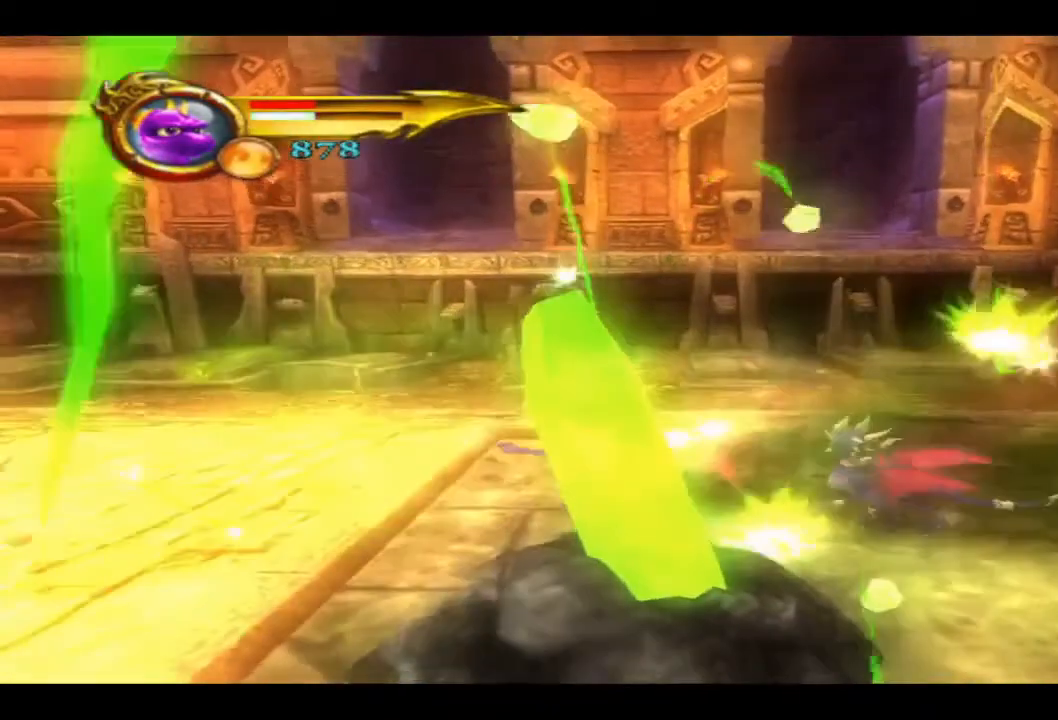
{"buttons": ["SQUARE"], "left_stick": "down", "right_stick": "center", "events": [[67, "SQUARE", "down"], [200, "SQUARE", "up"], [300, "SQUARE", "down"], [400, "SQUARE", "up"], [500, "SQUARE", "down"]]}
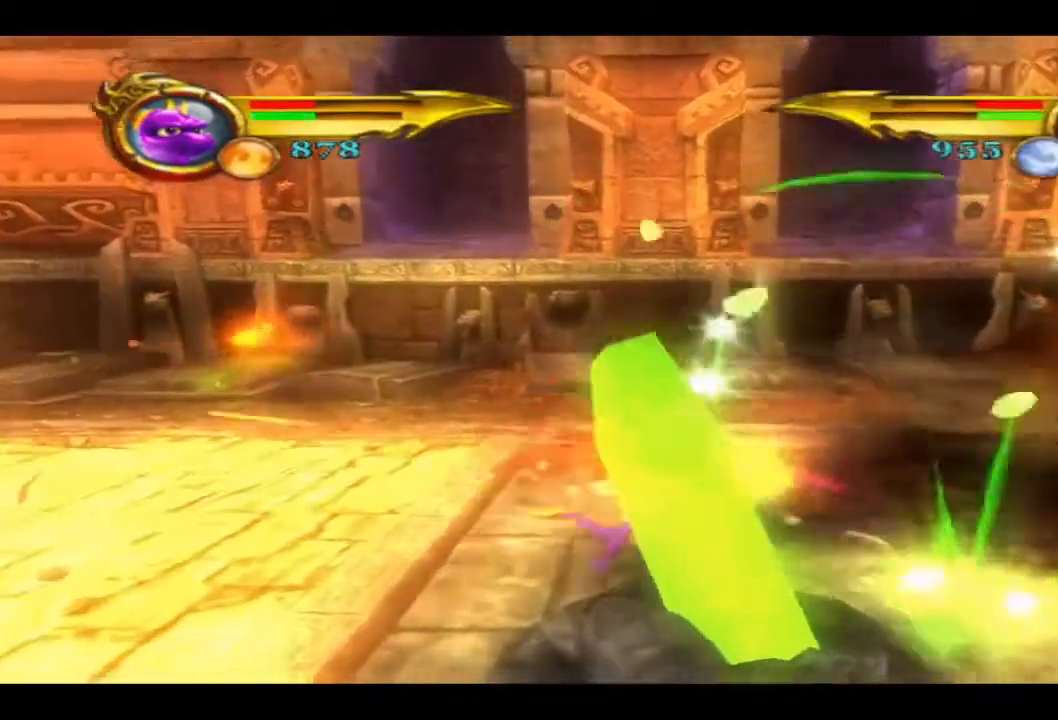
{"buttons": ["SQUARE"], "left_stick": "down", "right_stick": "center", "events": [[133, "SQUARE", "up"], [200, "SQUARE", "down"], [333, "SQUARE", "up"], [400, "SQUARE", "down"]]}
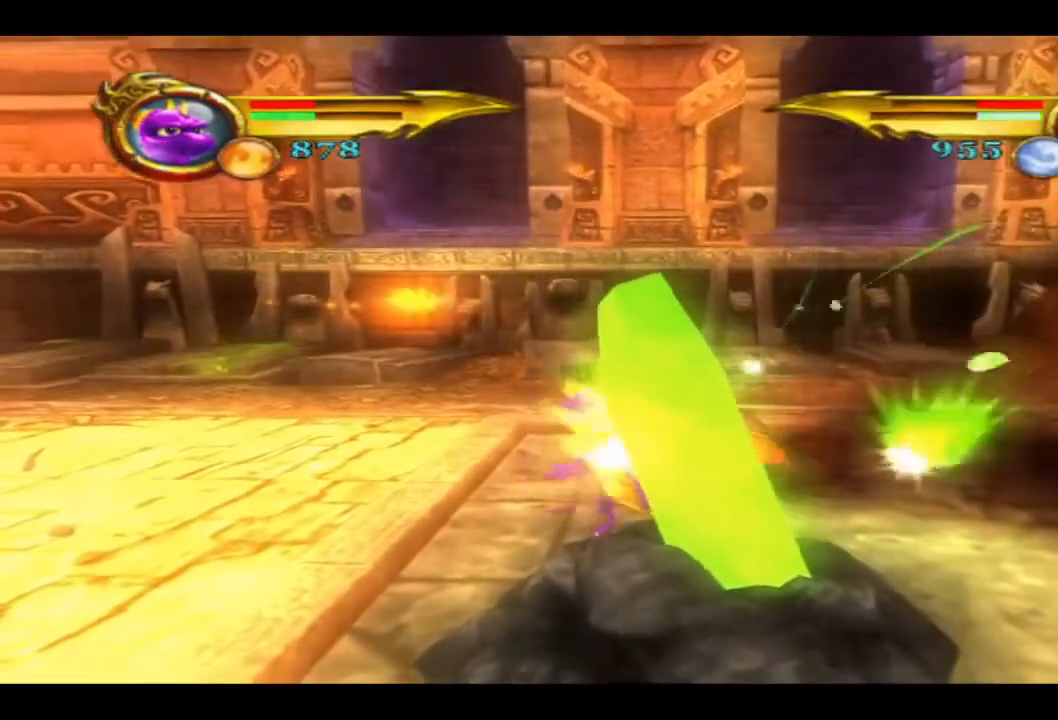
{"buttons": ["SQUARE"], "left_stick": "down", "right_stick": "center", "events": [[33, "SQUARE", "up"], [100, "SQUARE", "down"], [233, "SQUARE", "up"], [300, "SQUARE", "down"], [433, "SQUARE", "up"], [500, "SQUARE", "down"]]}
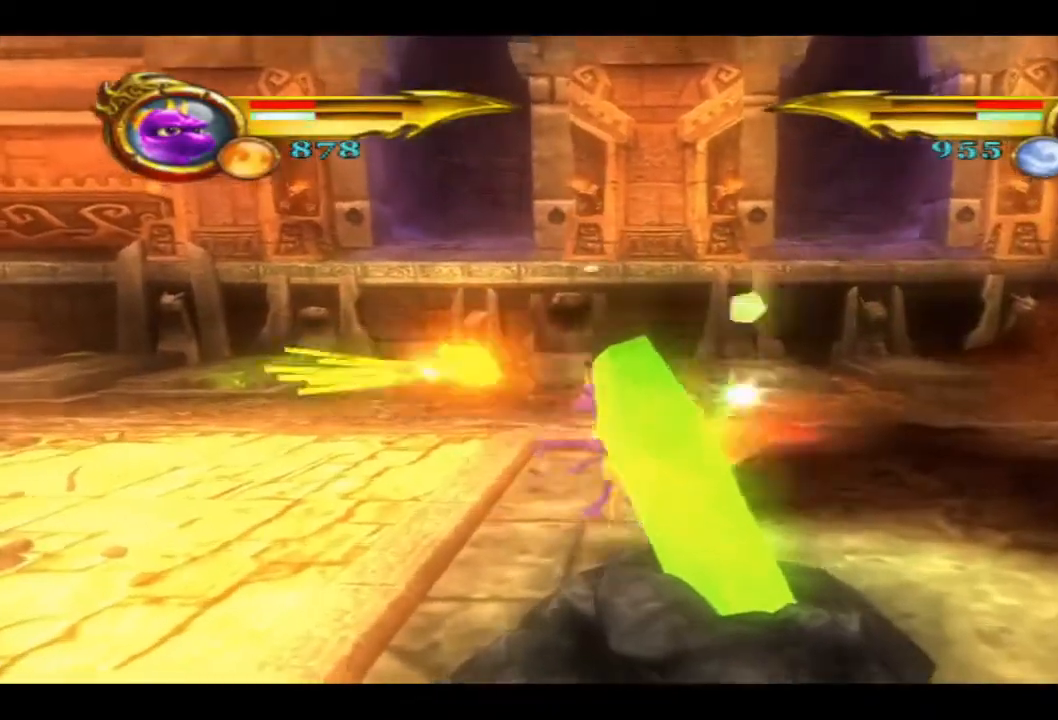
{"buttons": ["SQUARE"], "left_stick": "down", "right_stick": "center", "events": [[133, "SQUARE", "up"], [233, "SQUARE", "down"], [333, "SQUARE", "up"], [433, "SQUARE", "down"]]}
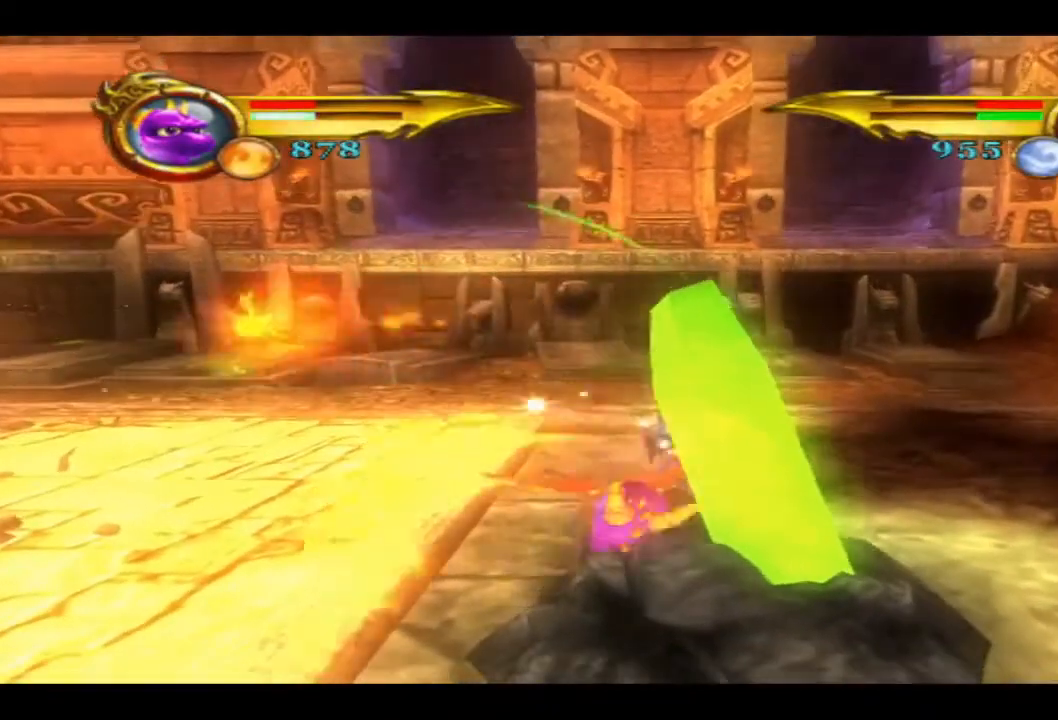
{"buttons": [], "left_stick": "down", "right_stick": "center", "events": [[33, "SQUARE", "up"], [133, "SQUARE", "down"], [267, "SQUARE", "up"], [333, "SQUARE", "down"], [467, "SQUARE", "up"]]}
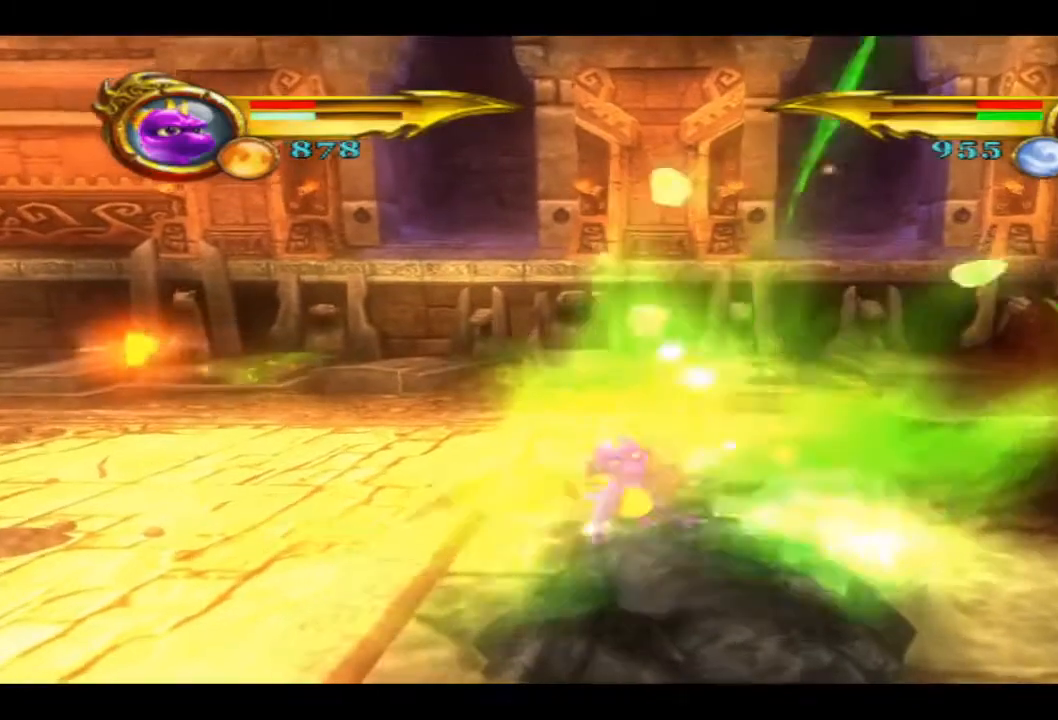
{"buttons": ["SQUARE"], "left_stick": "down", "right_stick": "center", "events": [[33, "SQUARE", "down"], [167, "SQUARE", "up"], [267, "SQUARE", "down"], [400, "SQUARE", "up"], [467, "SQUARE", "down"]]}
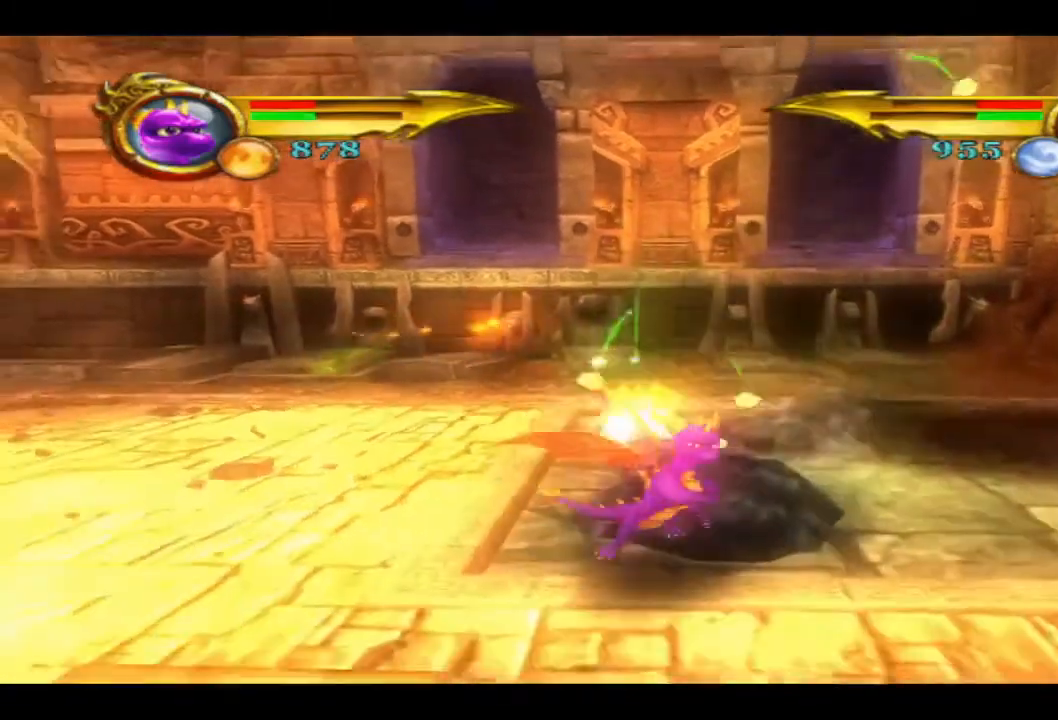
{"buttons": [], "left_stick": "up-left", "right_stick": "center", "events": [[133, "SQUARE", "up"], [233, "SQUARE", "down"], [300, "SQUARE", "up"], [300, "left_stick", "center"], [400, "left_stick", "up-left"]]}
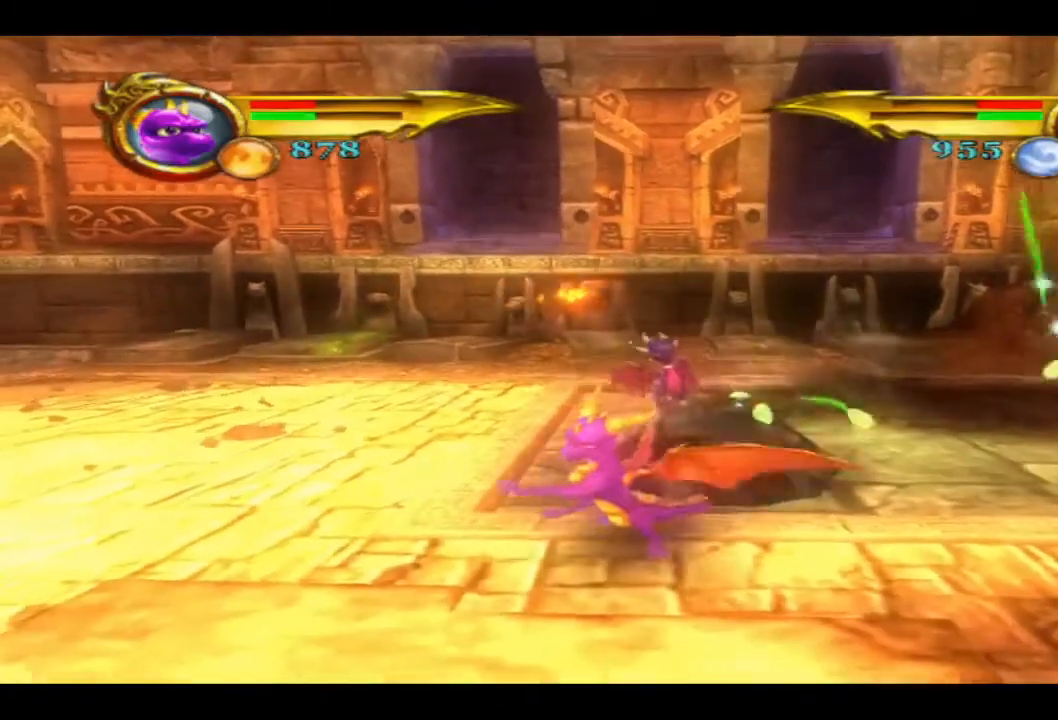
{"buttons": [], "left_stick": "up-right", "right_stick": "center", "events": [[333, "left_stick", "up"], [433, "left_stick", "up-right"]]}
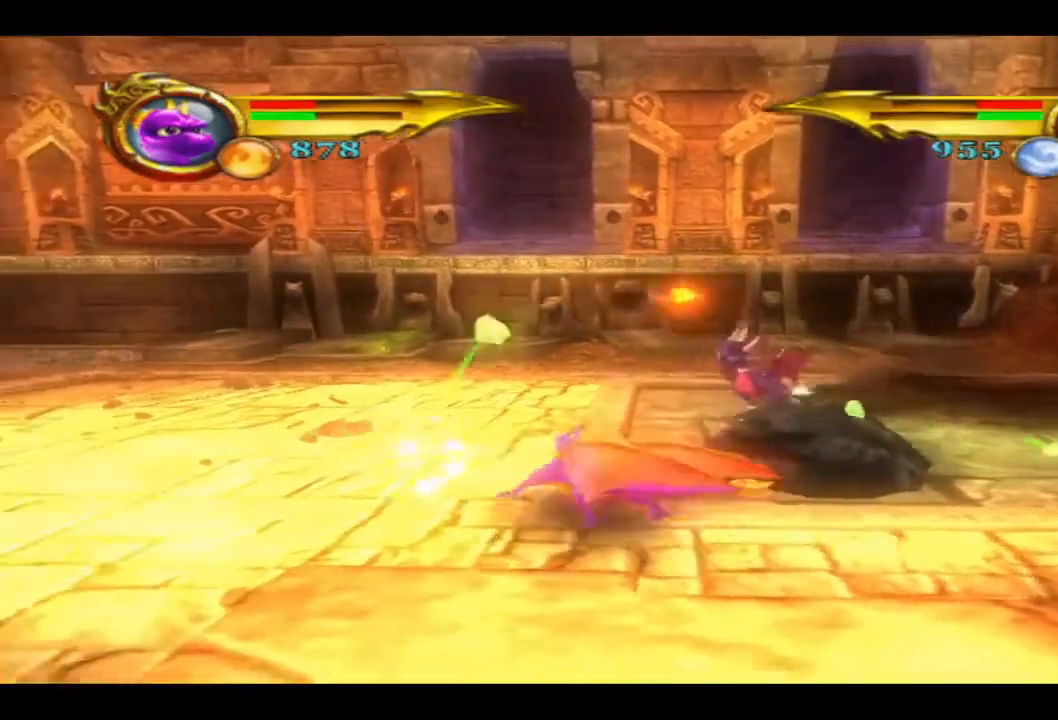
{"buttons": [], "left_stick": "up-right", "right_stick": "center", "events": []}
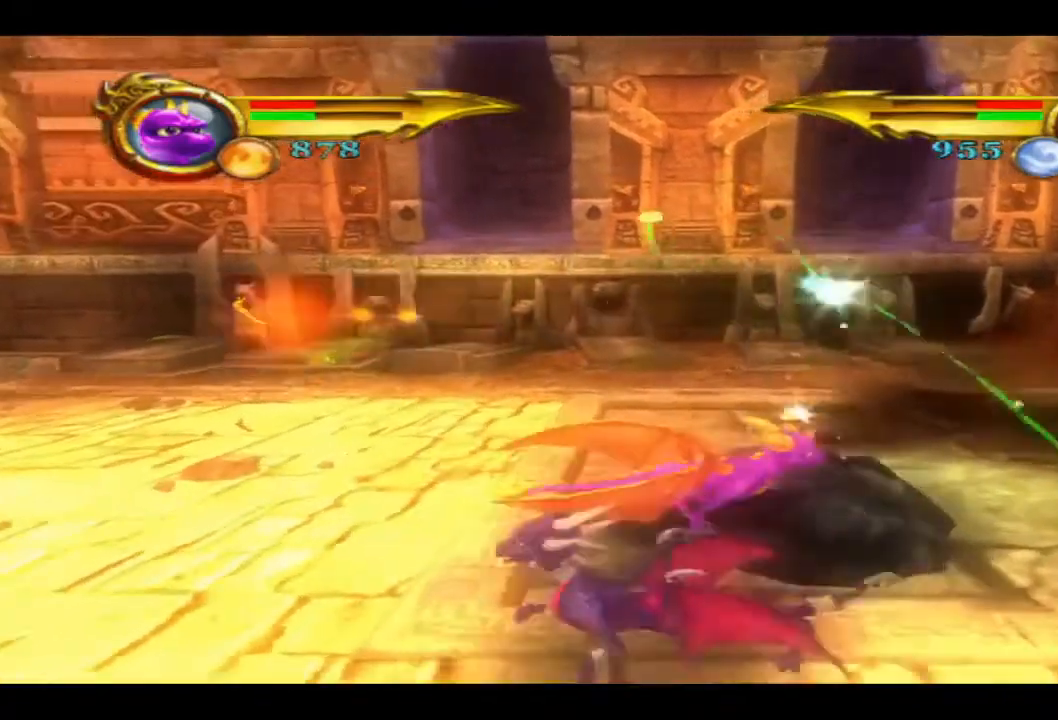
{"buttons": [], "left_stick": "up-right", "right_stick": "center", "events": []}
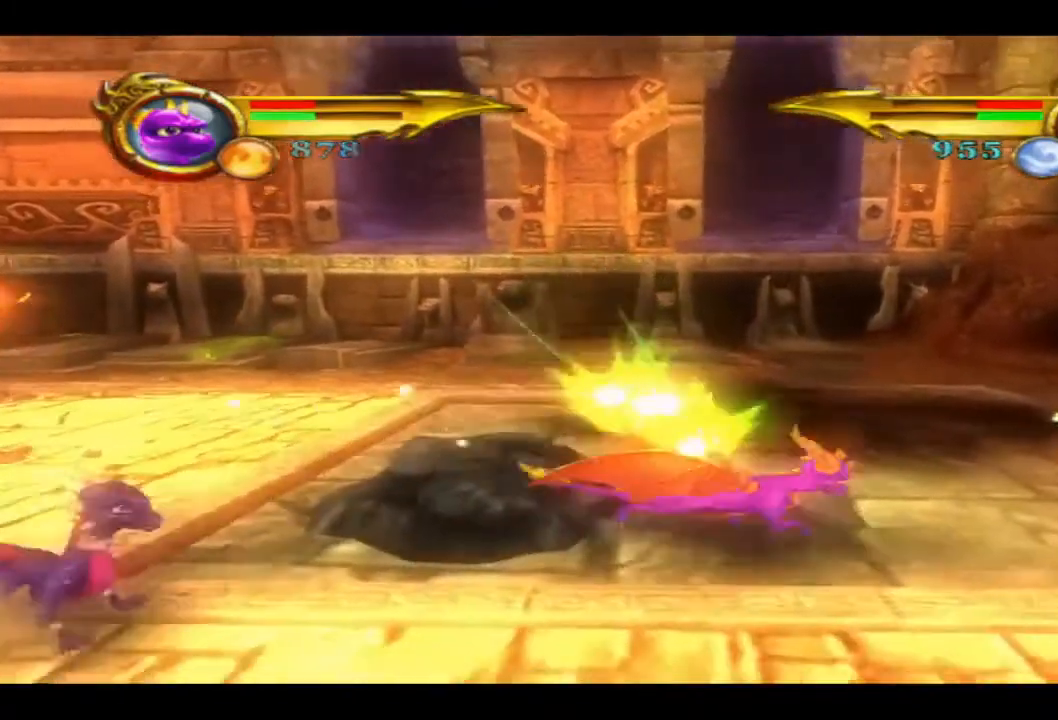
{"buttons": [], "left_stick": "up-right", "right_stick": "center", "events": []}
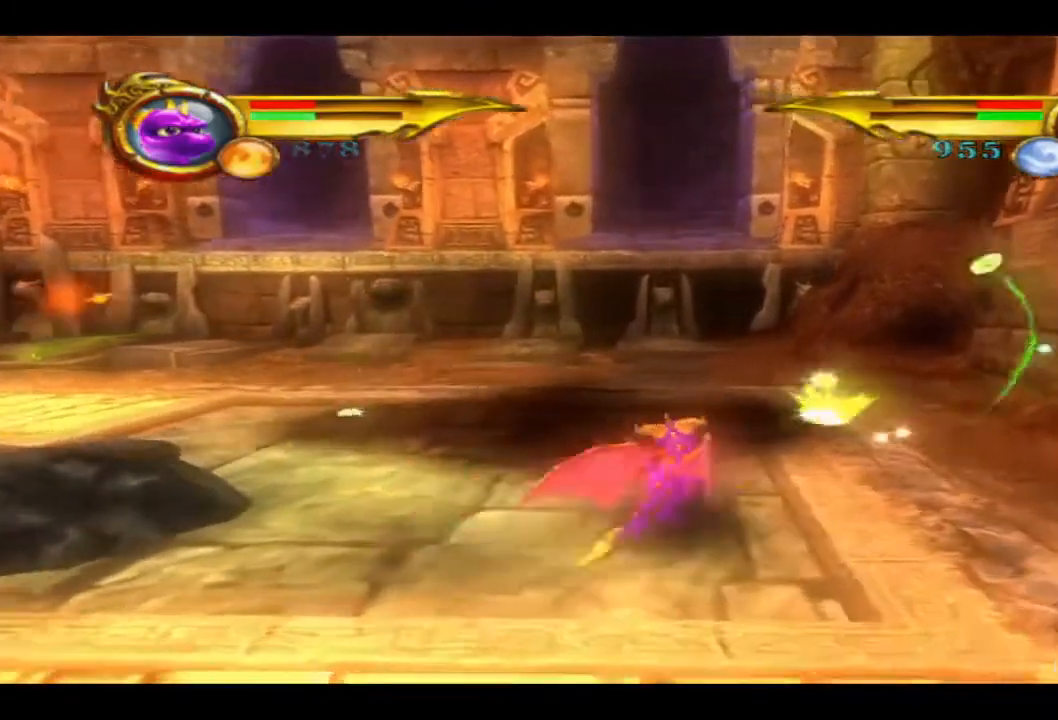
{"buttons": [], "left_stick": "up-right", "right_stick": "center", "events": []}
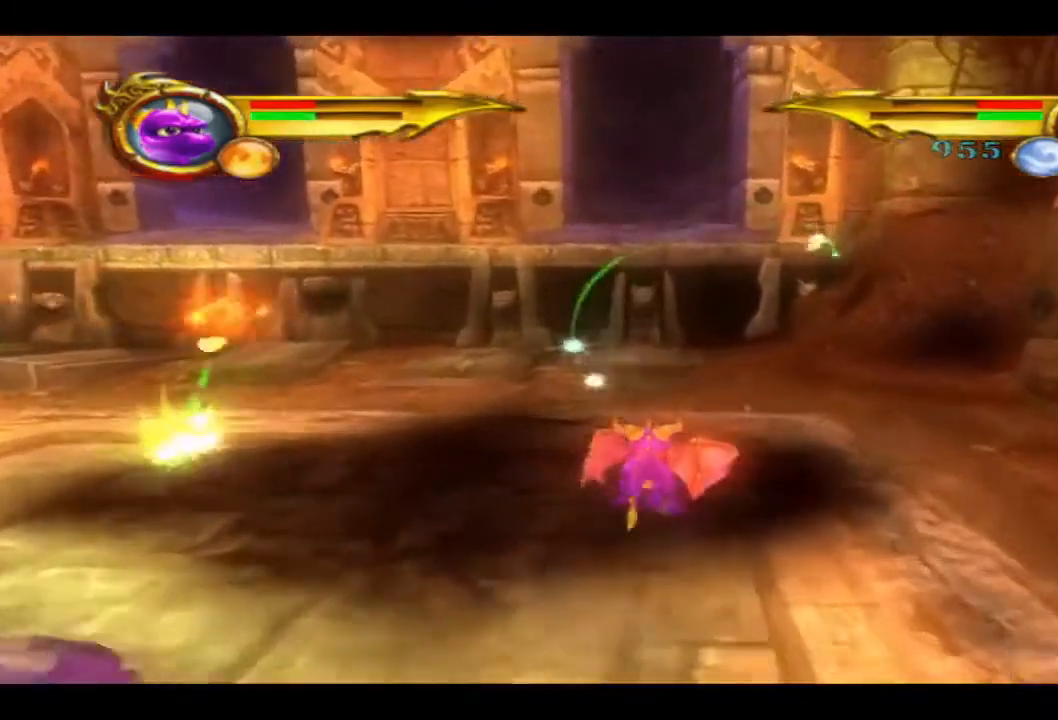
{"buttons": [], "left_stick": "down-right", "right_stick": "center", "events": [[300, "left_stick", "right"], [500, "left_stick", "down-right"]]}
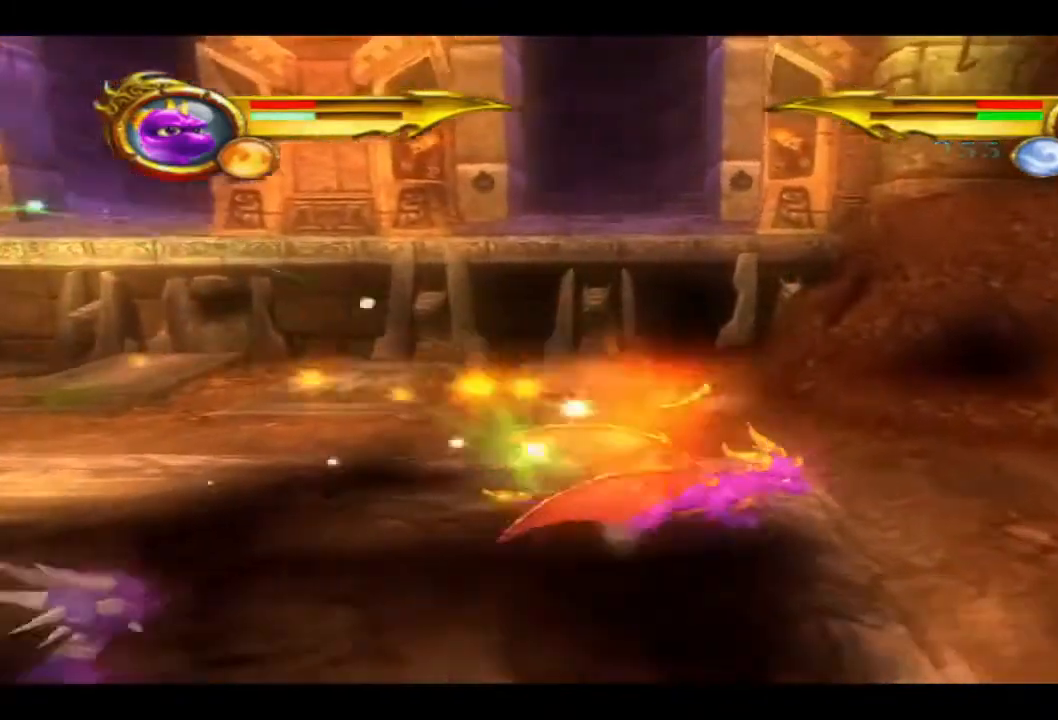
{"buttons": [], "left_stick": "down", "right_stick": "center", "events": [[367, "left_stick", "down"]]}
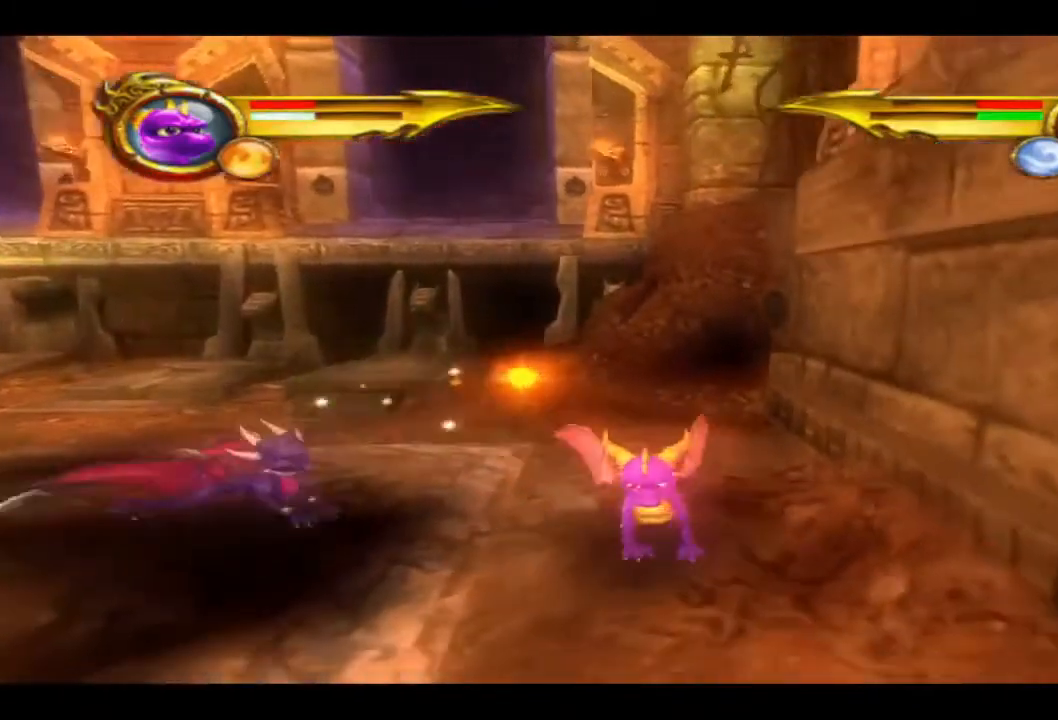
{"buttons": [], "left_stick": "left", "right_stick": "center", "events": [[33, "left_stick", "down-left"], [300, "left_stick", "left"]]}
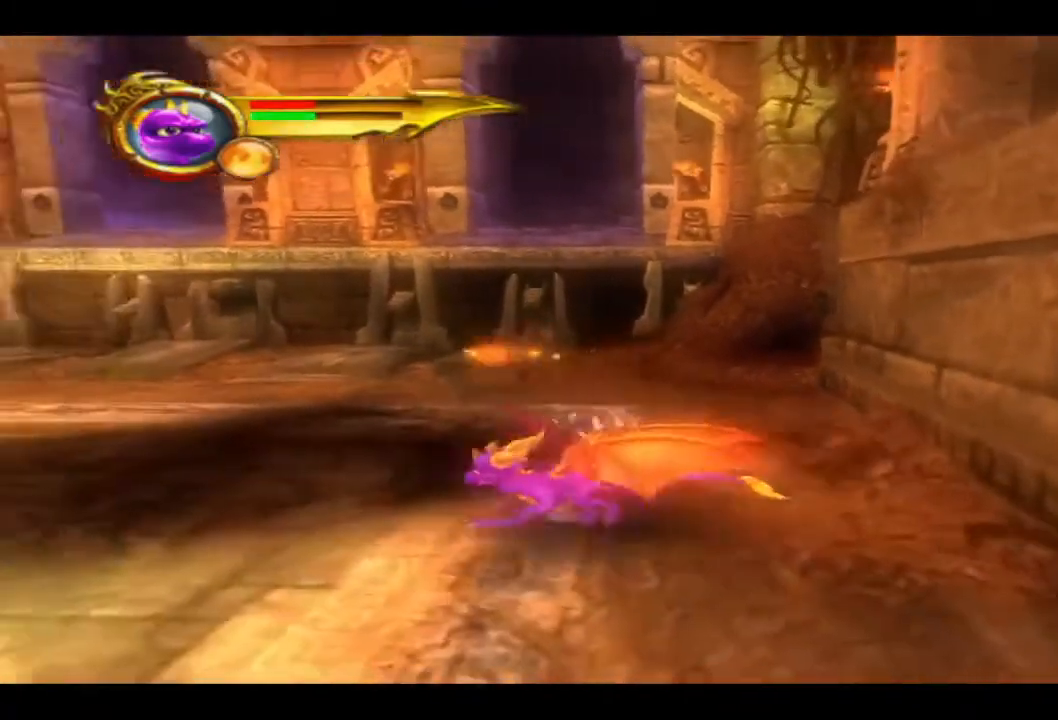
{"buttons": [], "left_stick": "left", "right_stick": "center", "events": []}
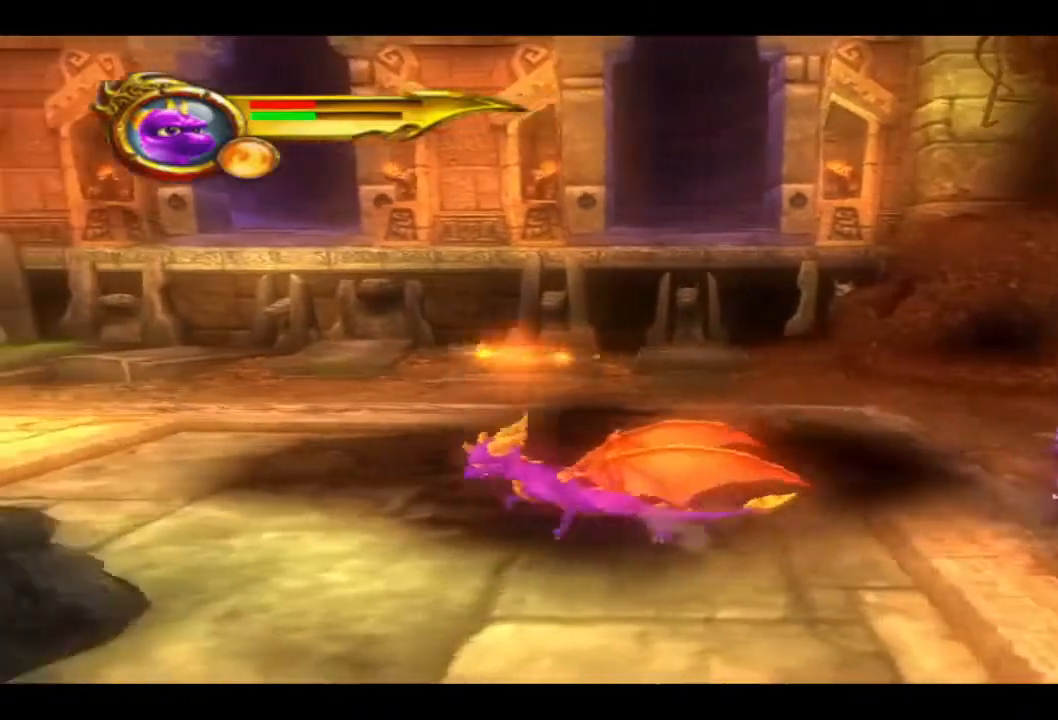
{"buttons": [], "left_stick": "down-left", "right_stick": "center", "events": [[400, "left_stick", "down-left"]]}
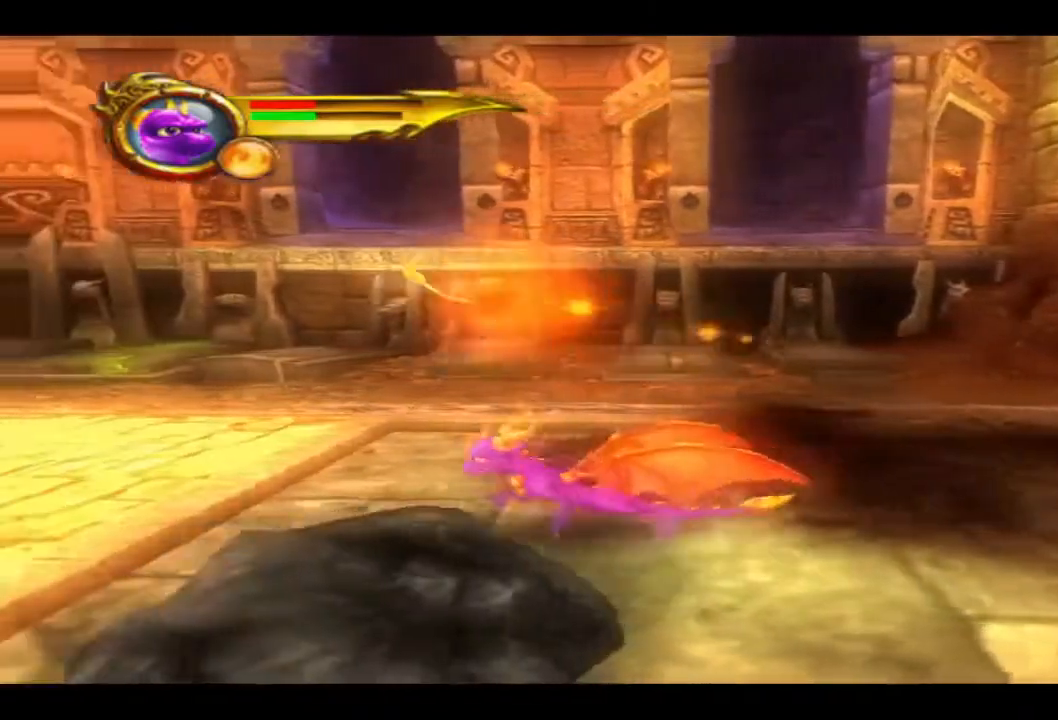
{"buttons": [], "left_stick": "down-right", "right_stick": "center", "events": [[433, "left_stick", "down-right"]]}
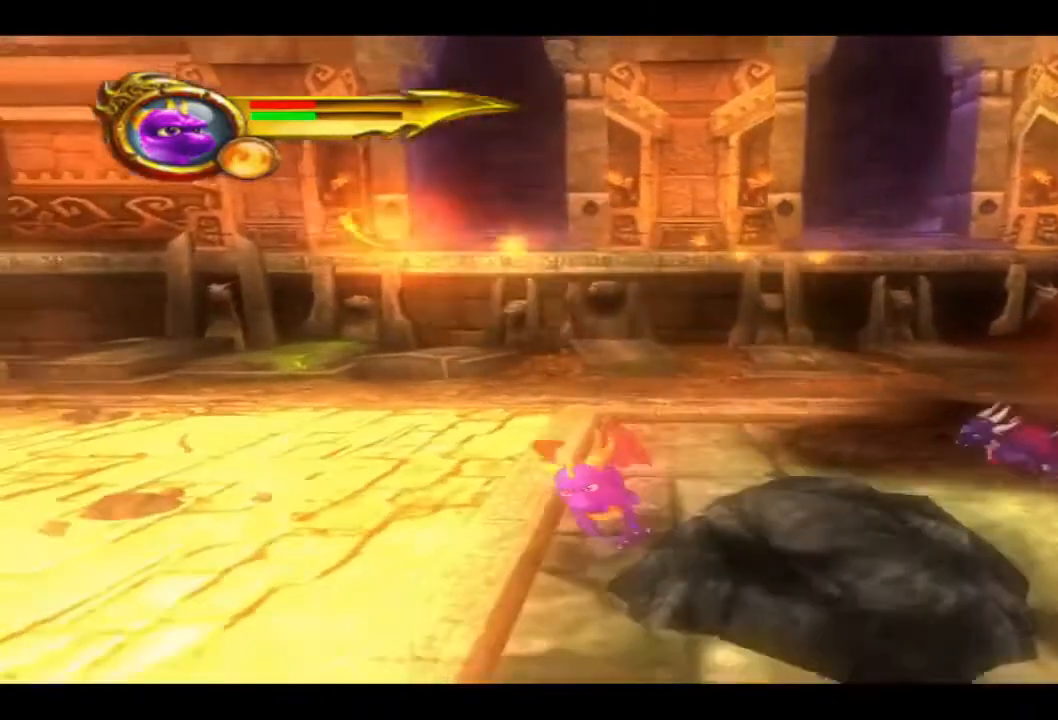
{"buttons": [], "left_stick": "right", "right_stick": "center", "events": [[500, "left_stick", "right"]]}
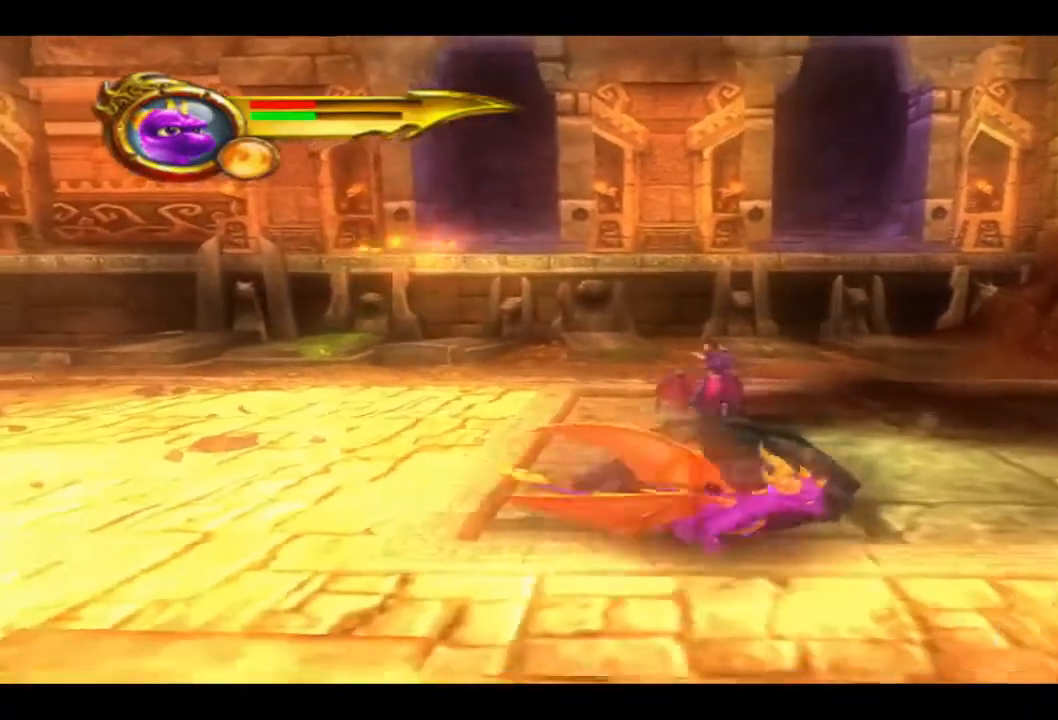
{"buttons": [], "left_stick": "up-right", "right_stick": "center", "events": [[267, "left_stick", "up-right"]]}
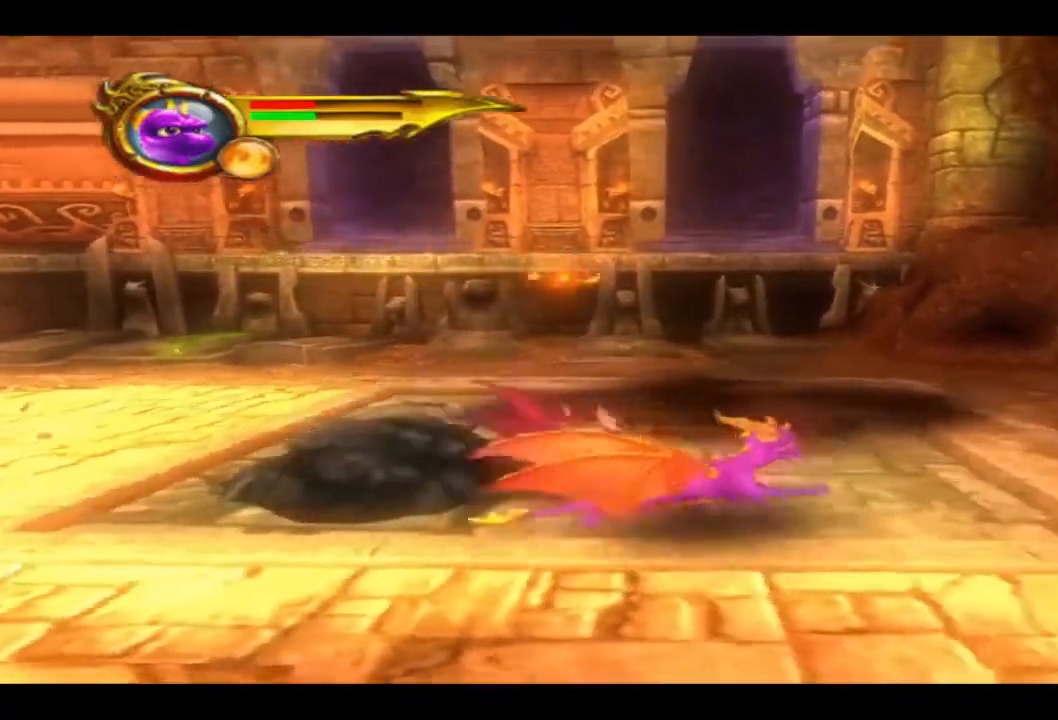
{"buttons": ["CROSS"], "left_stick": "up-right", "right_stick": "center", "events": [[233, "CROSS", "down"]]}
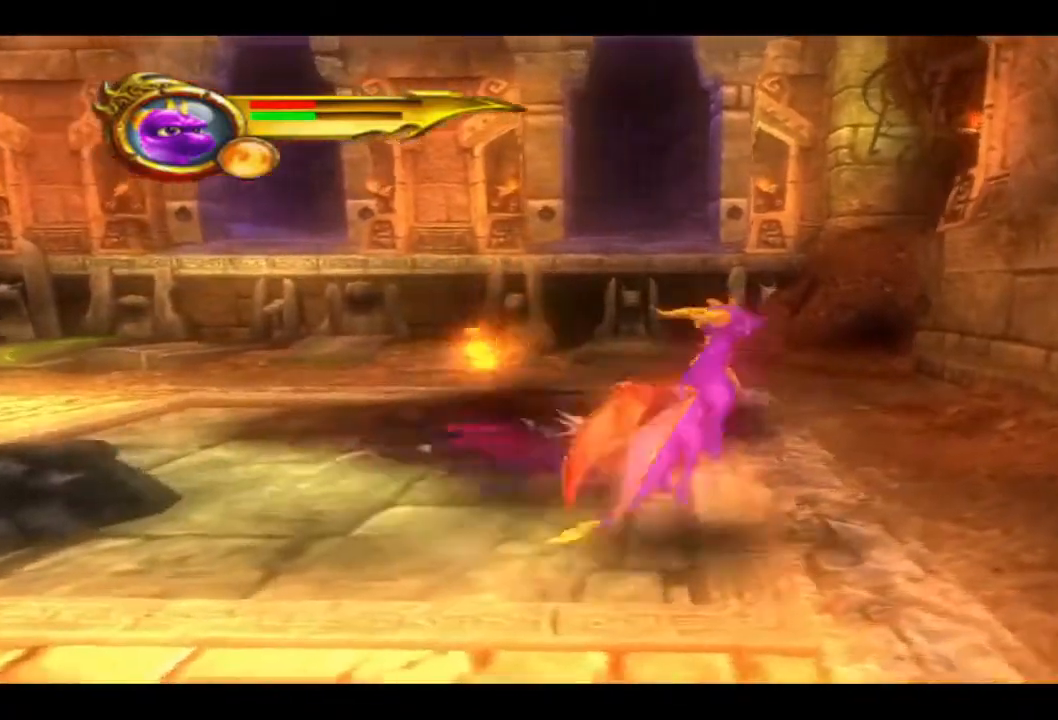
{"buttons": ["CROSS"], "left_stick": "up-right", "right_stick": "center", "events": [[67, "CROSS", "up"], [167, "CROSS", "down"]]}
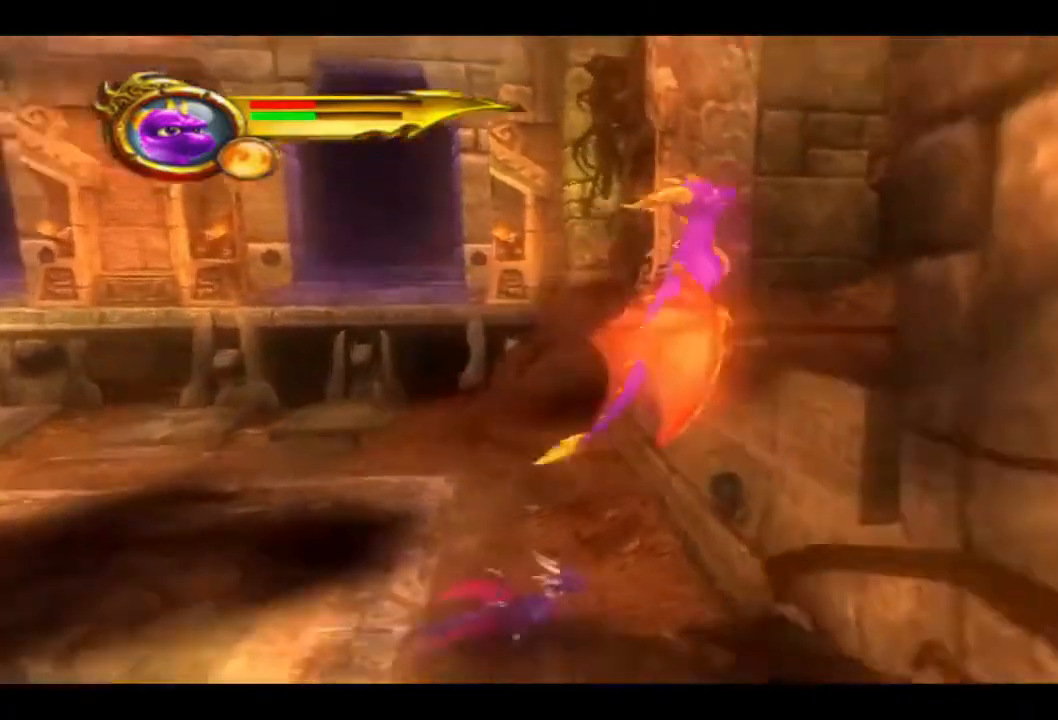
{"buttons": [], "left_stick": "up-right", "right_stick": "center", "events": [[233, "CROSS", "up"]]}
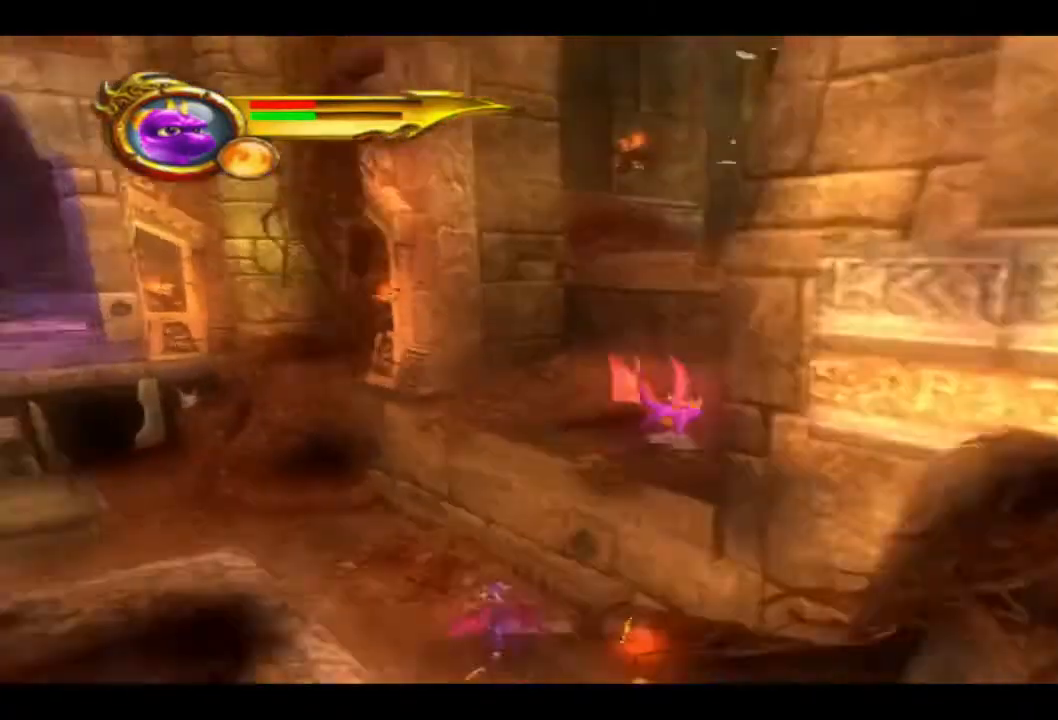
{"buttons": ["CROSS"], "left_stick": "up", "right_stick": "center", "events": [[267, "CROSS", "down"], [433, "left_stick", "up"]]}
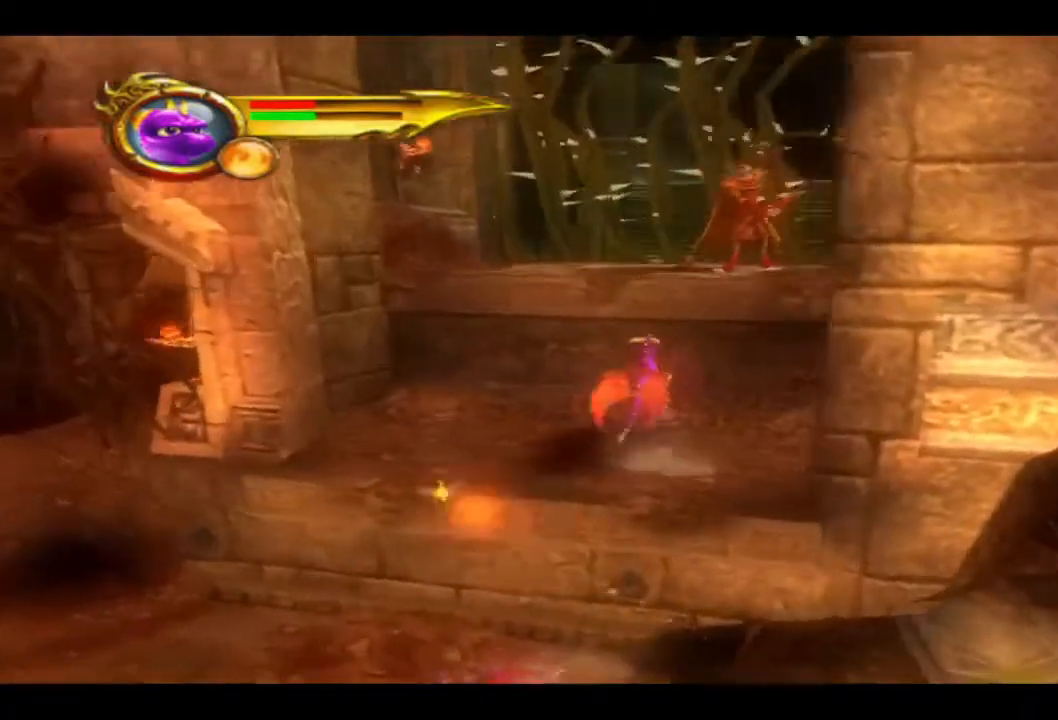
{"buttons": [], "left_stick": "up", "right_stick": "center", "events": [[67, "CROSS", "up"], [300, "CROSS", "down"], [467, "CROSS", "up"]]}
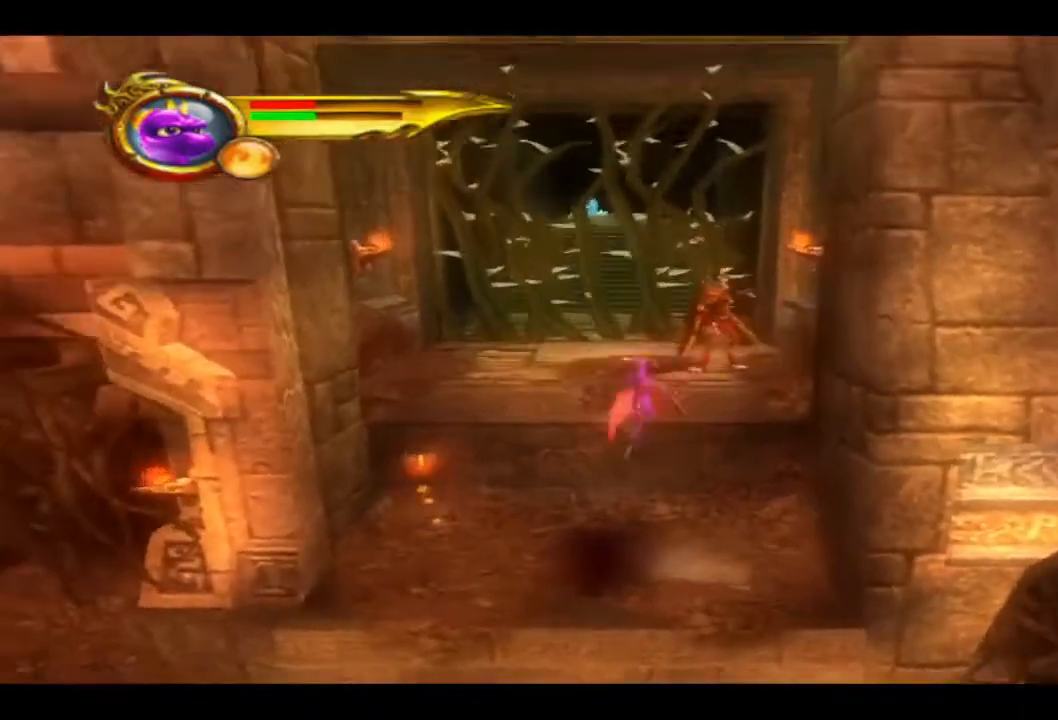
{"buttons": [], "left_stick": "up", "right_stick": "center", "events": [[167, "CROSS", "down"], [367, "CROSS", "up"]]}
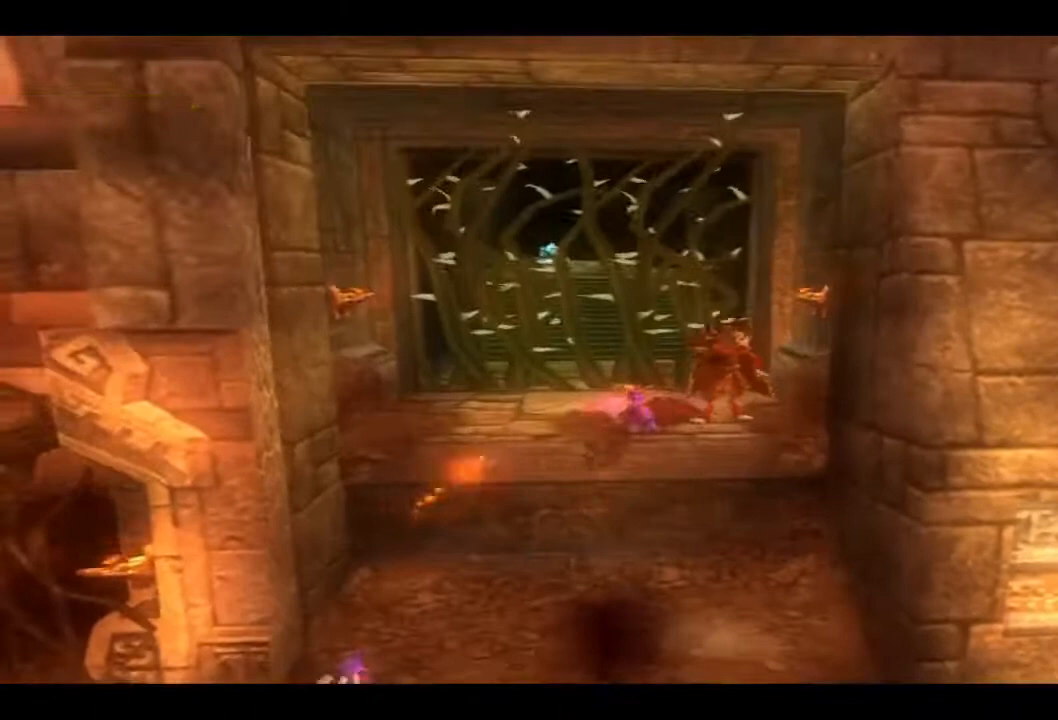
{"buttons": [], "left_stick": "center", "right_stick": "center", "events": [[67, "left_stick", "center"]]}